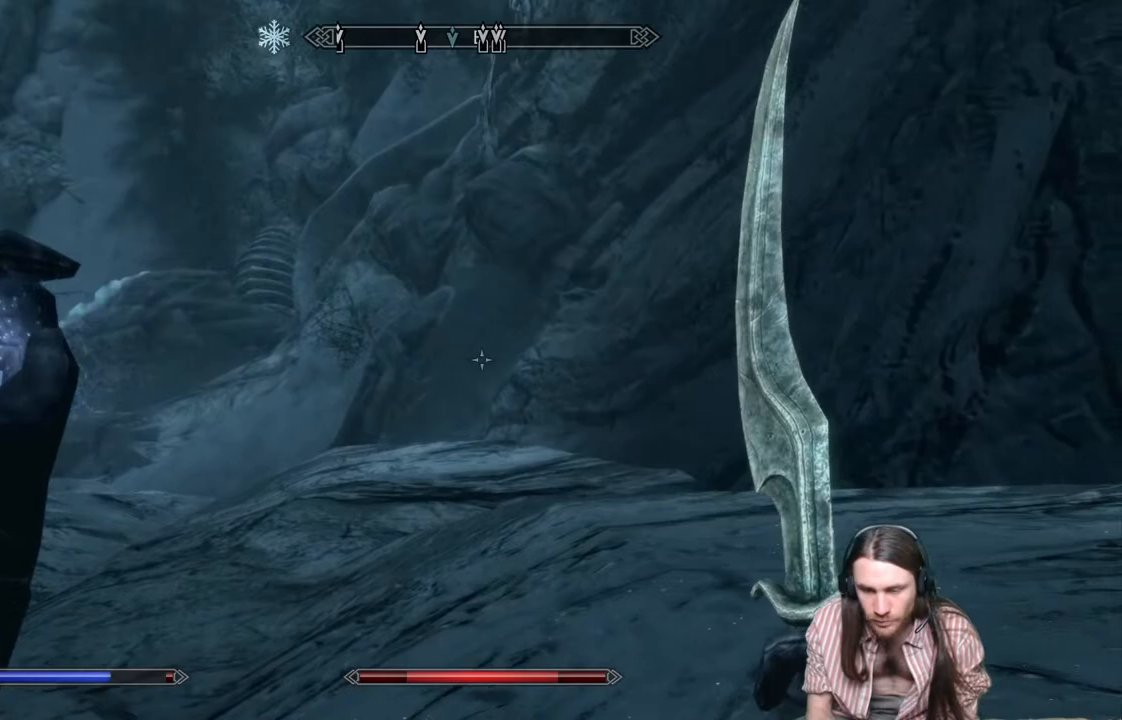
Gameplay with a controller (Xbox layout); each line is a JSON object with the inputs held at the frame after it. "events" lists button and stick changes between this image and that frame as [ms after this image, input, new state], when the widget could be followed in between.
{"buttons": [], "left_stick": "right", "right_stick": "center", "events": []}
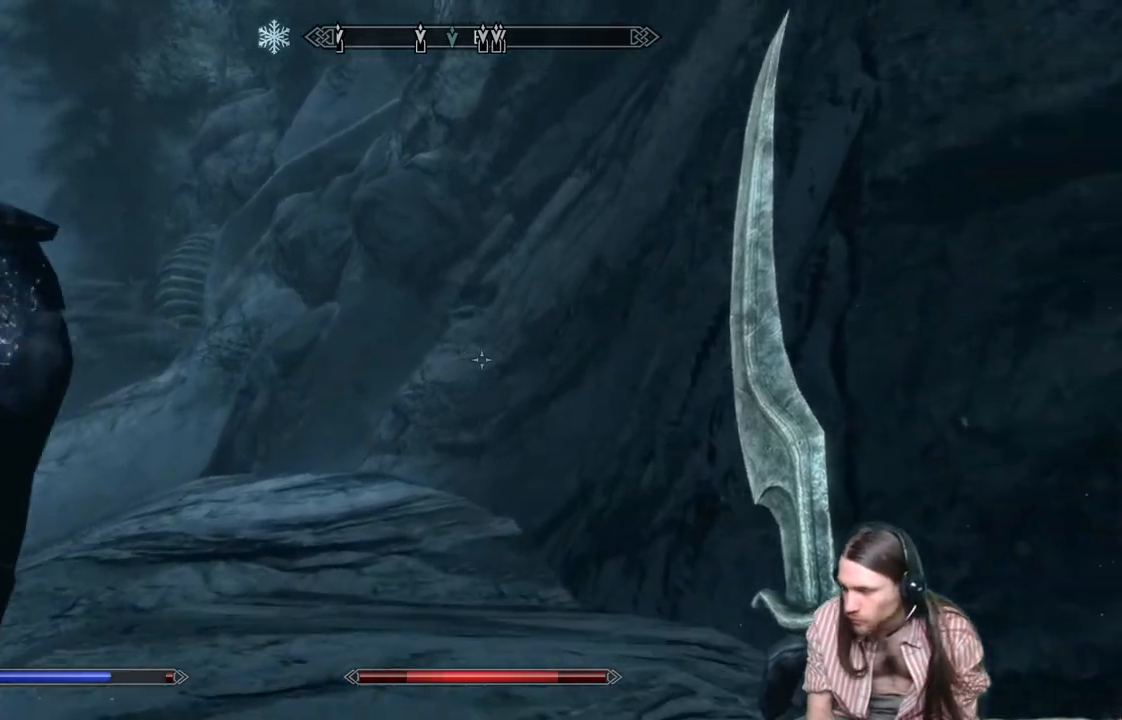
{"buttons": [], "left_stick": "right", "right_stick": "center", "events": [[100, "left_stick", "up-right"], [433, "left_stick", "right"]]}
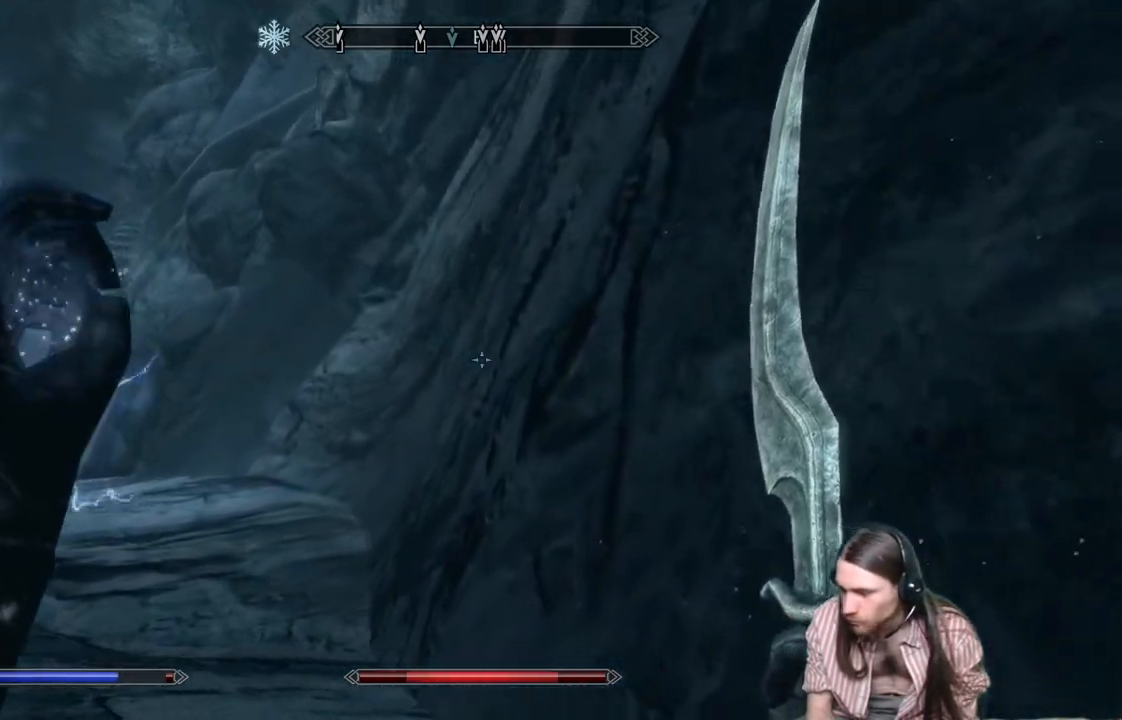
{"buttons": [], "left_stick": "up", "right_stick": "left", "events": [[200, "left_stick", "up-right"], [300, "right_stick", "left"], [483, "left_stick", "up"]]}
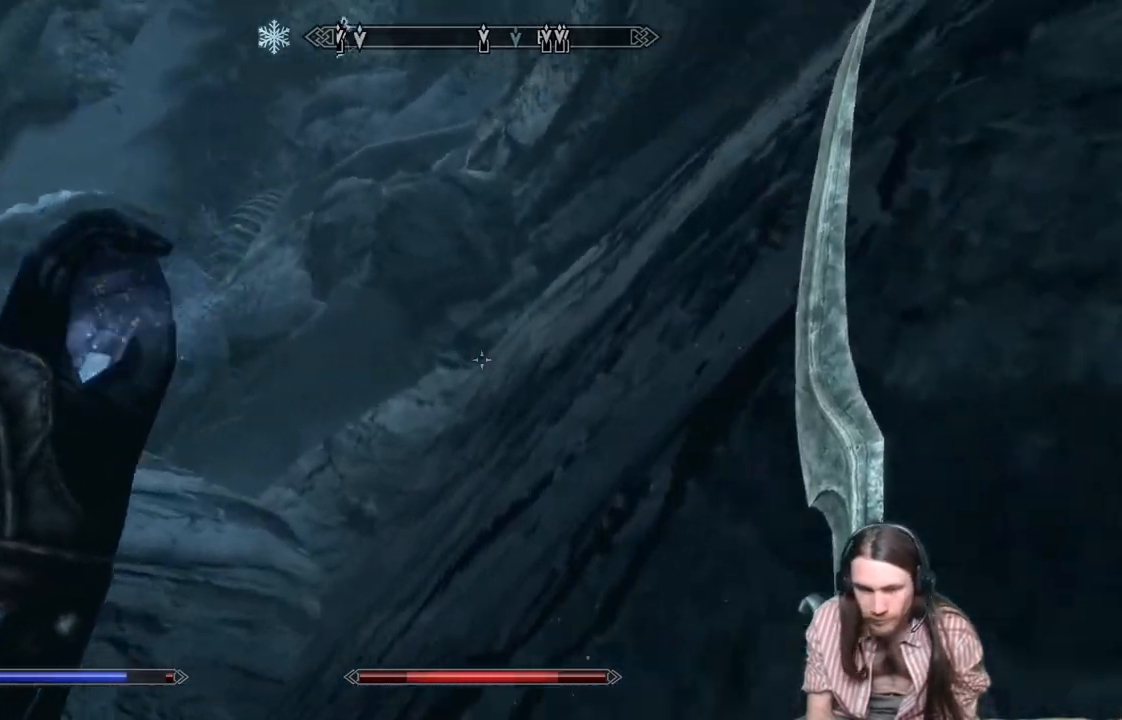
{"buttons": [], "left_stick": "down-left", "right_stick": "center", "events": [[33, "right_stick", "center"], [250, "left_stick", "right"], [350, "left_stick", "down"], [400, "left_stick", "down-left"]]}
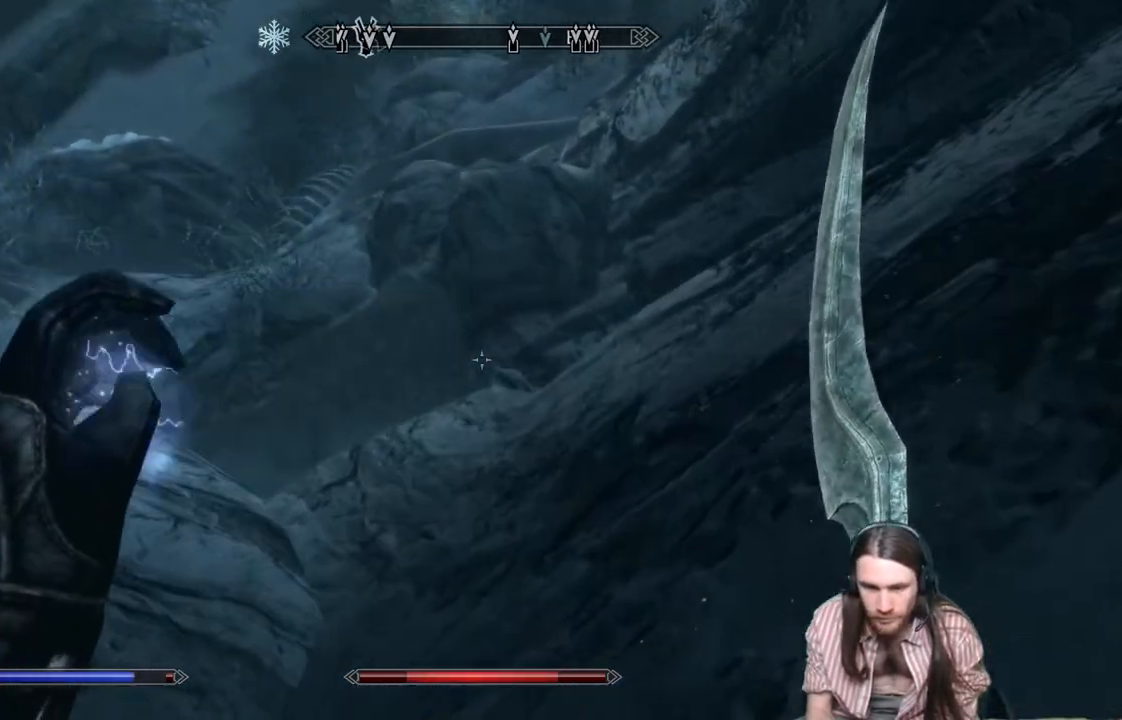
{"buttons": [], "left_stick": "up-left", "right_stick": "center", "events": [[217, "left_stick", "left"], [467, "left_stick", "up-left"]]}
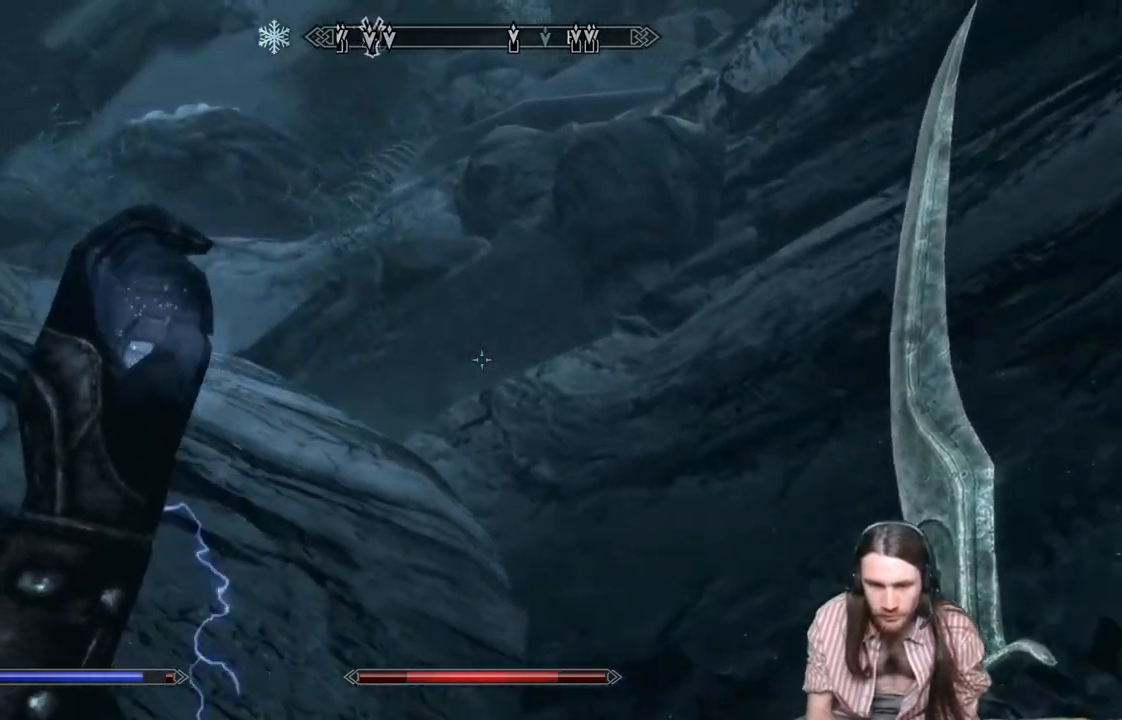
{"buttons": [], "left_stick": "right", "right_stick": "center", "events": [[33, "left_stick", "up"], [117, "left_stick", "up-right"], [283, "left_stick", "right"]]}
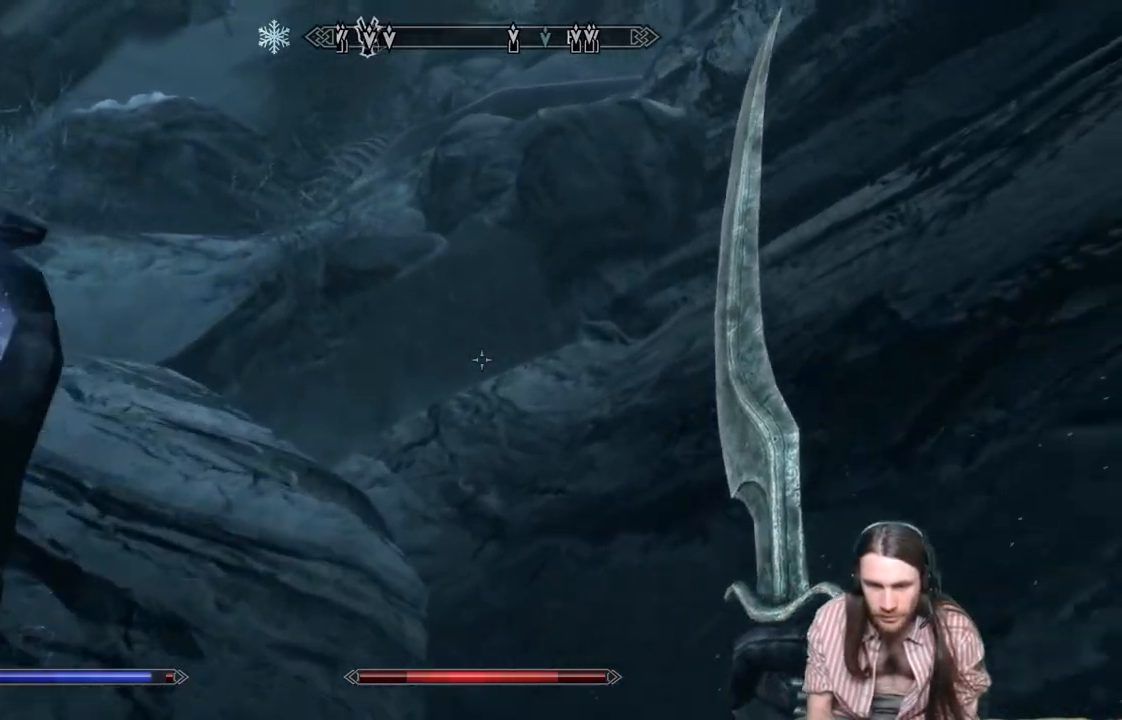
{"buttons": [], "left_stick": "up-right", "right_stick": "center", "events": [[33, "left_stick", "up-right"], [317, "right_stick", "up-left"], [467, "right_stick", "center"]]}
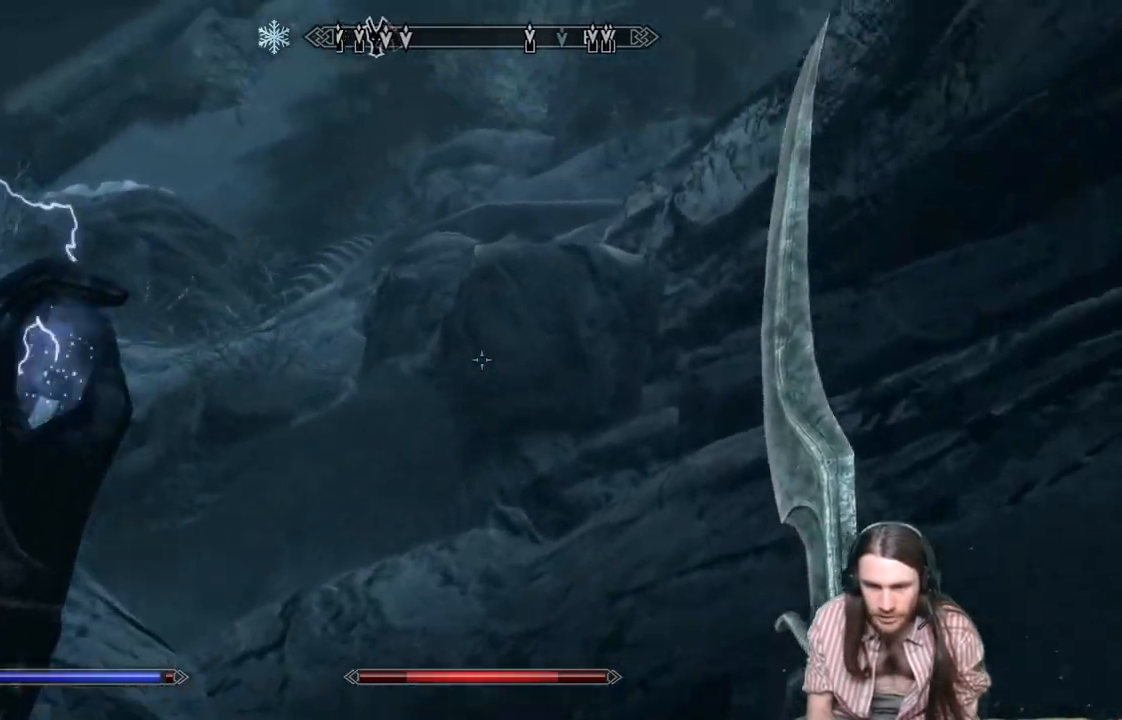
{"buttons": [], "left_stick": "up-right", "right_stick": "left", "events": [[50, "right_stick", "left"], [267, "right_stick", "center"], [417, "right_stick", "left"]]}
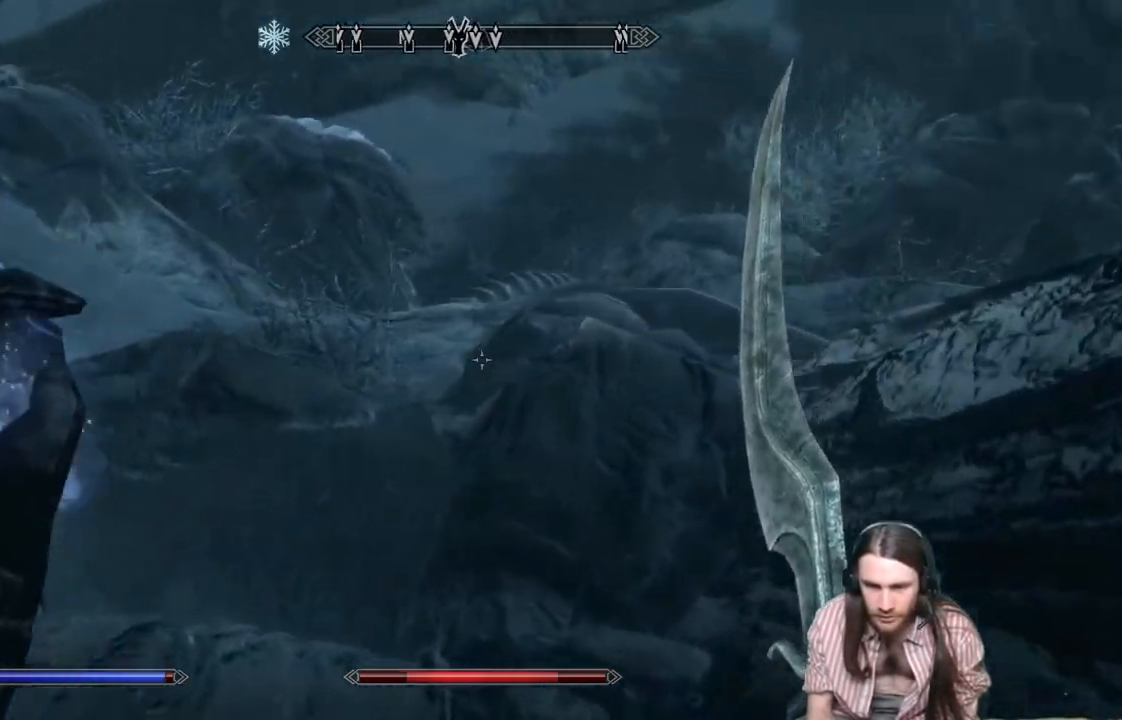
{"buttons": [], "left_stick": "up-right", "right_stick": "center", "events": [[100, "right_stick", "up-left"], [450, "right_stick", "center"]]}
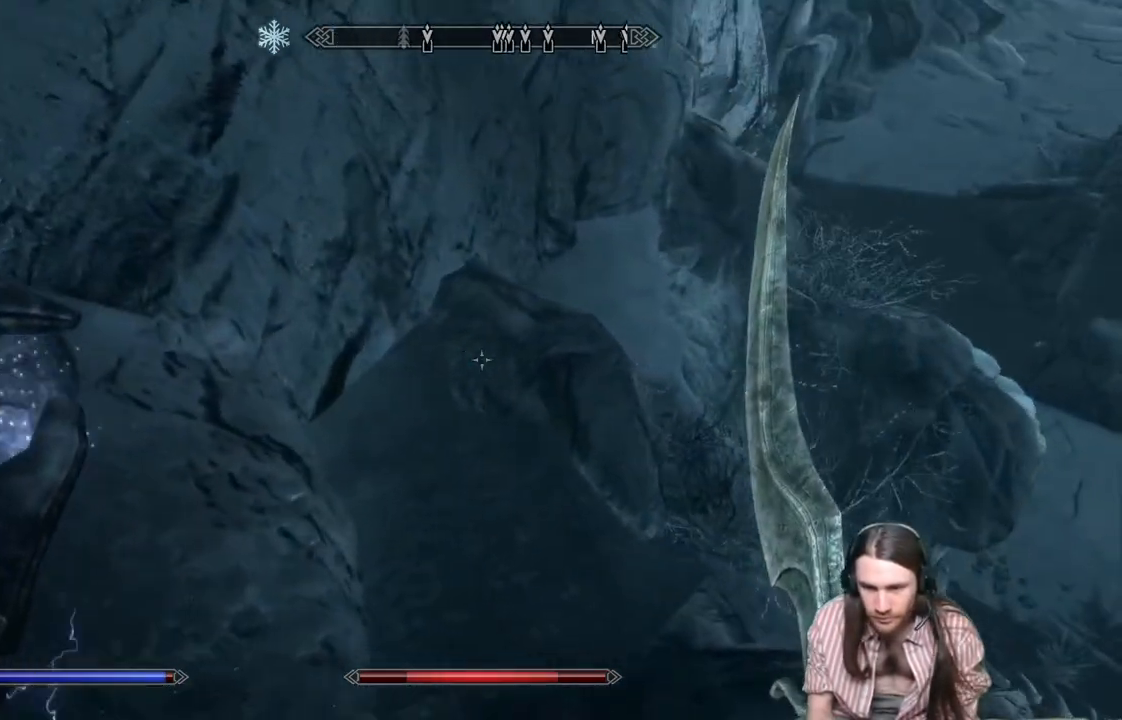
{"buttons": [], "left_stick": "up-left", "right_stick": "right", "events": [[200, "left_stick", "up"], [417, "left_stick", "up-left"], [450, "right_stick", "right"]]}
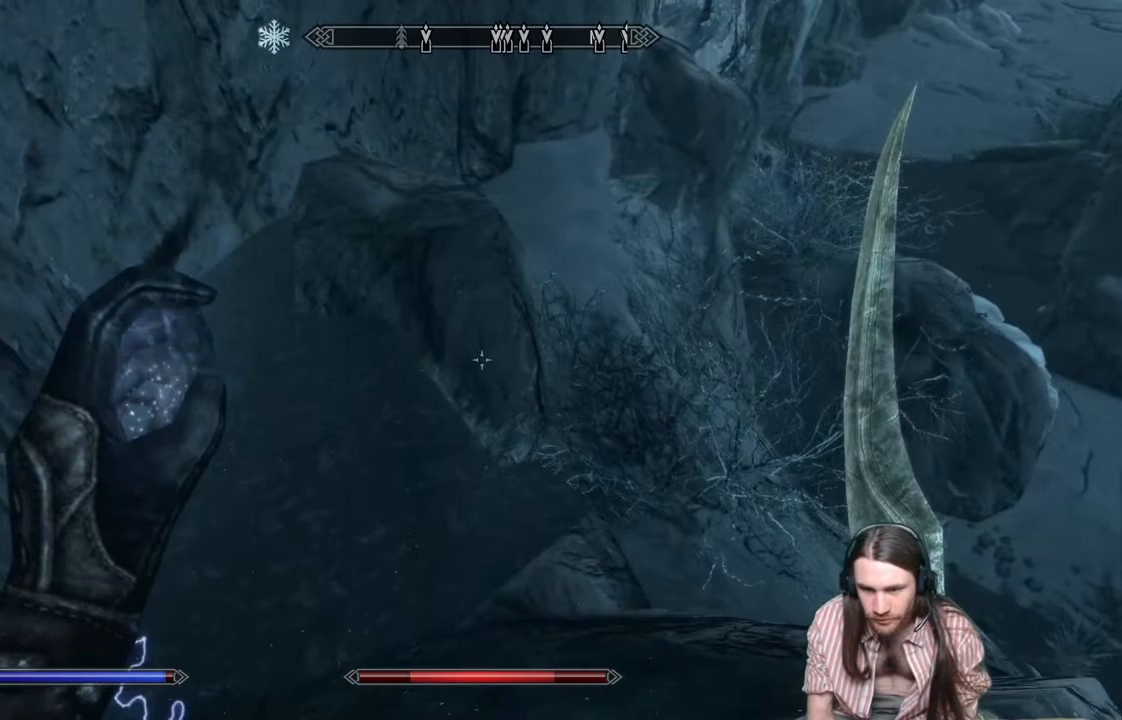
{"buttons": [], "left_stick": "up", "right_stick": "center", "events": [[400, "left_stick", "up"], [400, "right_stick", "center"]]}
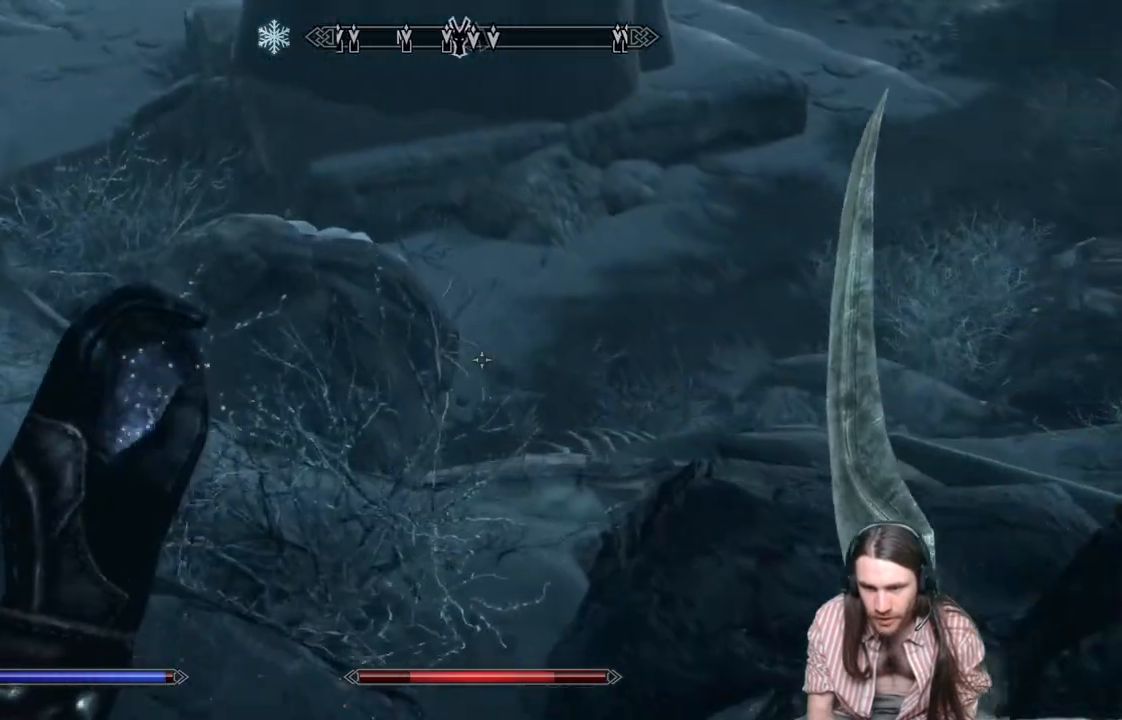
{"buttons": [], "left_stick": "up", "right_stick": "right", "events": [[133, "right_stick", "up-right"], [250, "right_stick", "center"], [367, "right_stick", "right"]]}
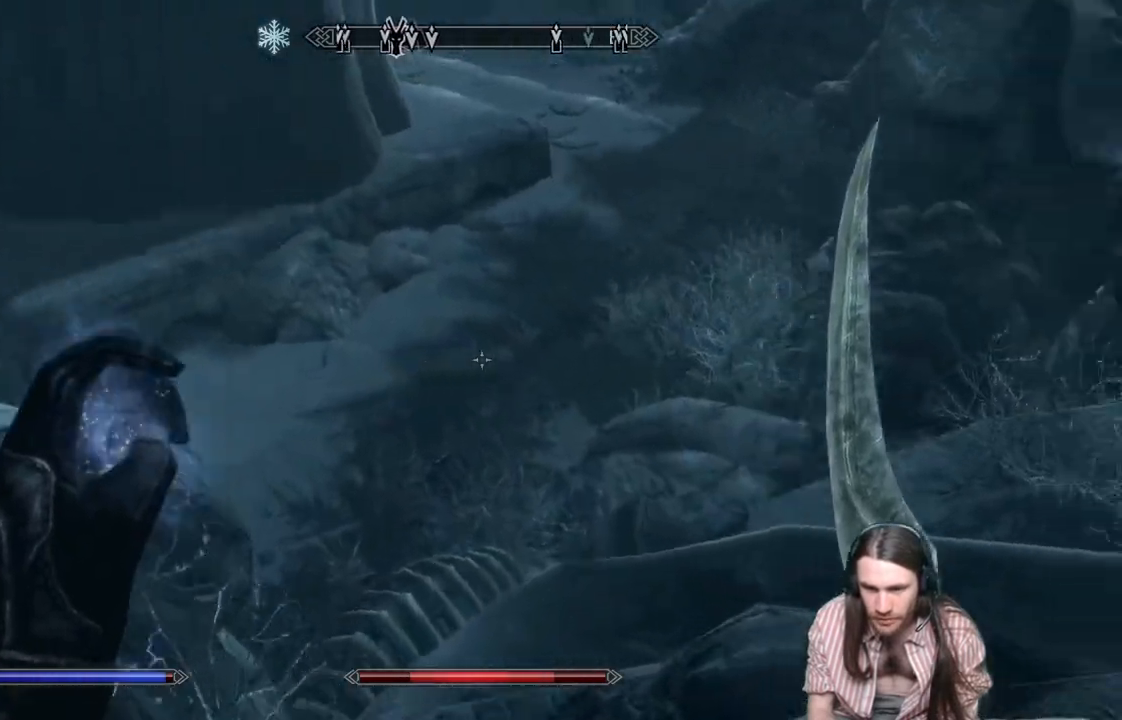
{"buttons": [], "left_stick": "up", "right_stick": "center", "events": [[200, "right_stick", "center"]]}
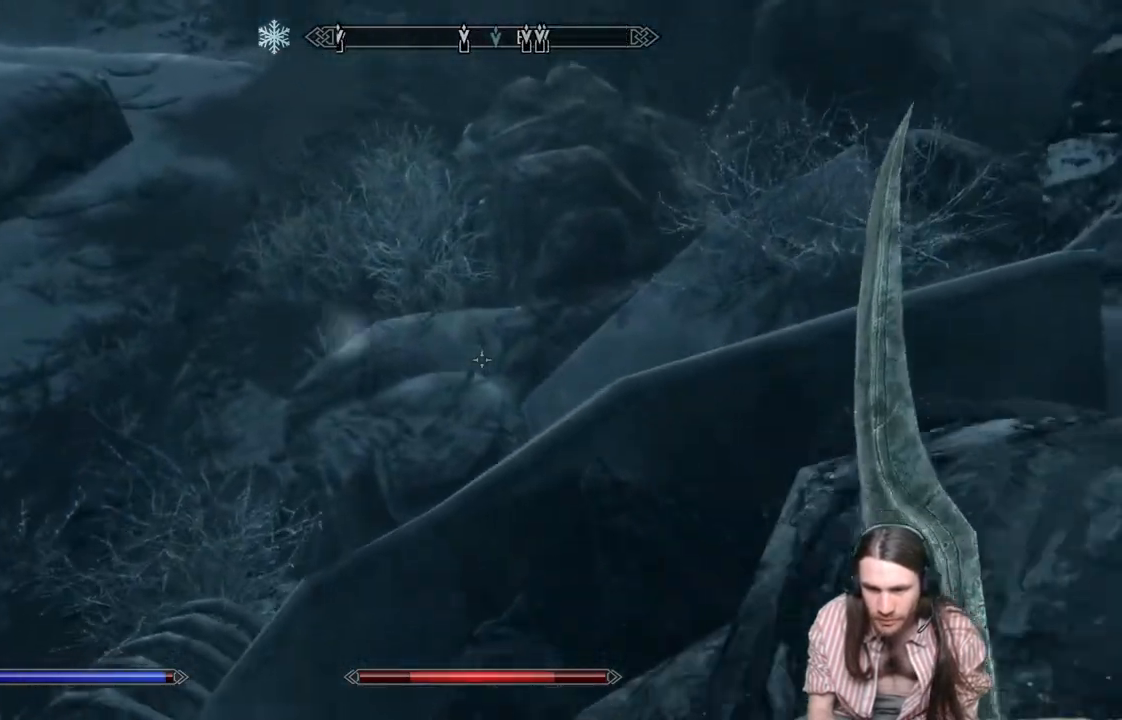
{"buttons": [], "left_stick": "up", "right_stick": "left", "events": [[333, "right_stick", "left"]]}
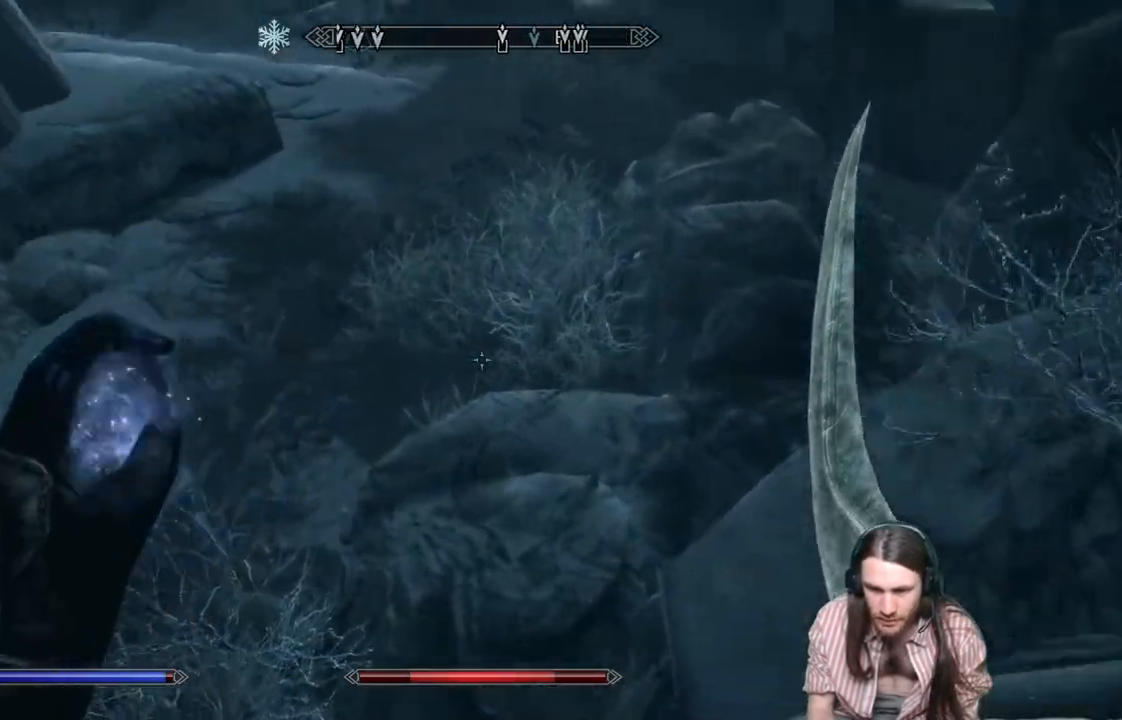
{"buttons": [], "left_stick": "up", "right_stick": "up-left", "events": [[217, "right_stick", "center"], [367, "right_stick", "up-left"]]}
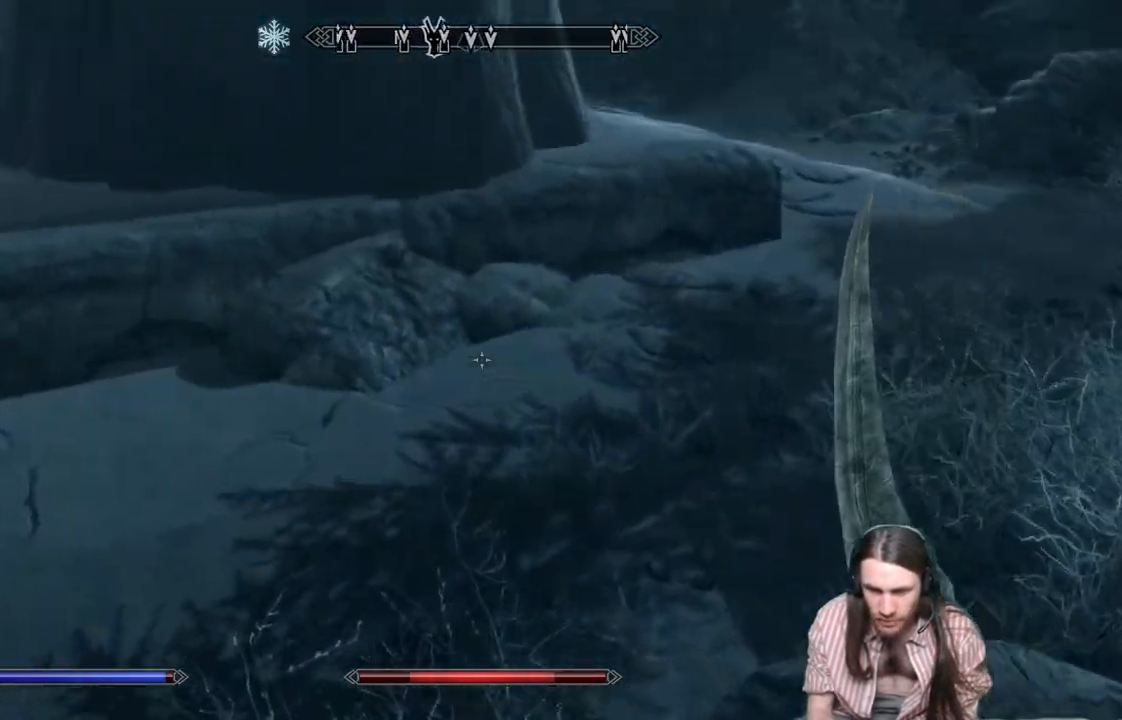
{"buttons": [], "left_stick": "up", "right_stick": "up-left", "events": [[350, "right_stick", "center"], [500, "right_stick", "up-left"]]}
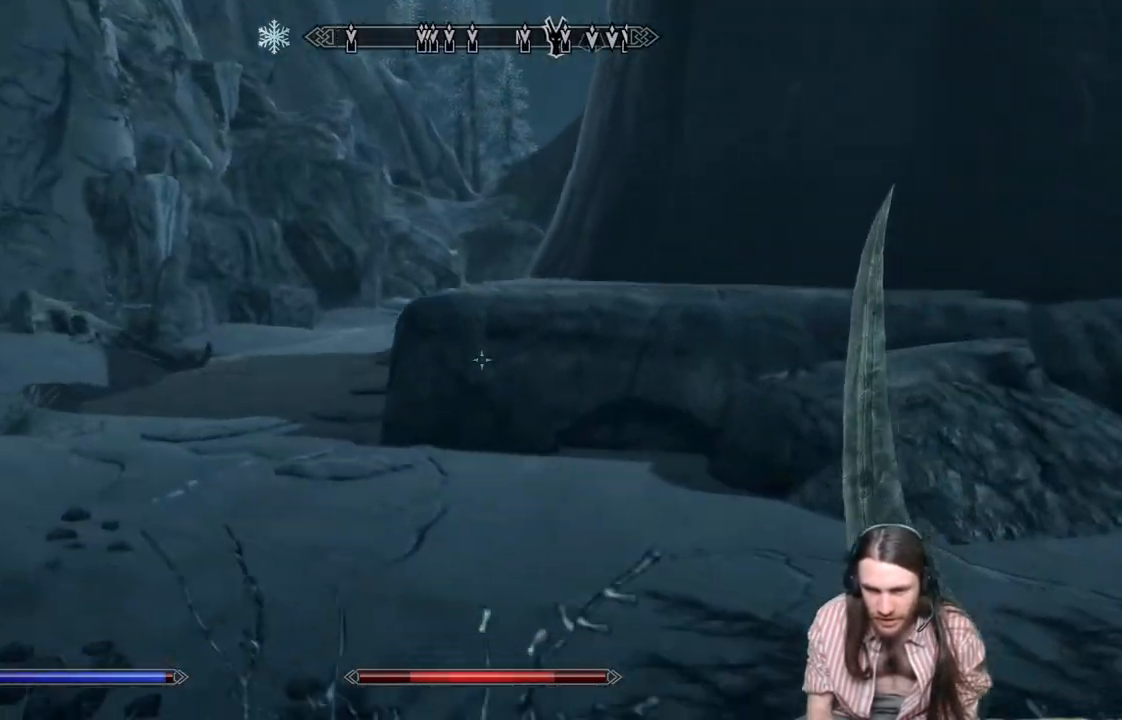
{"buttons": [], "left_stick": "up", "right_stick": "center", "events": [[217, "right_stick", "center"]]}
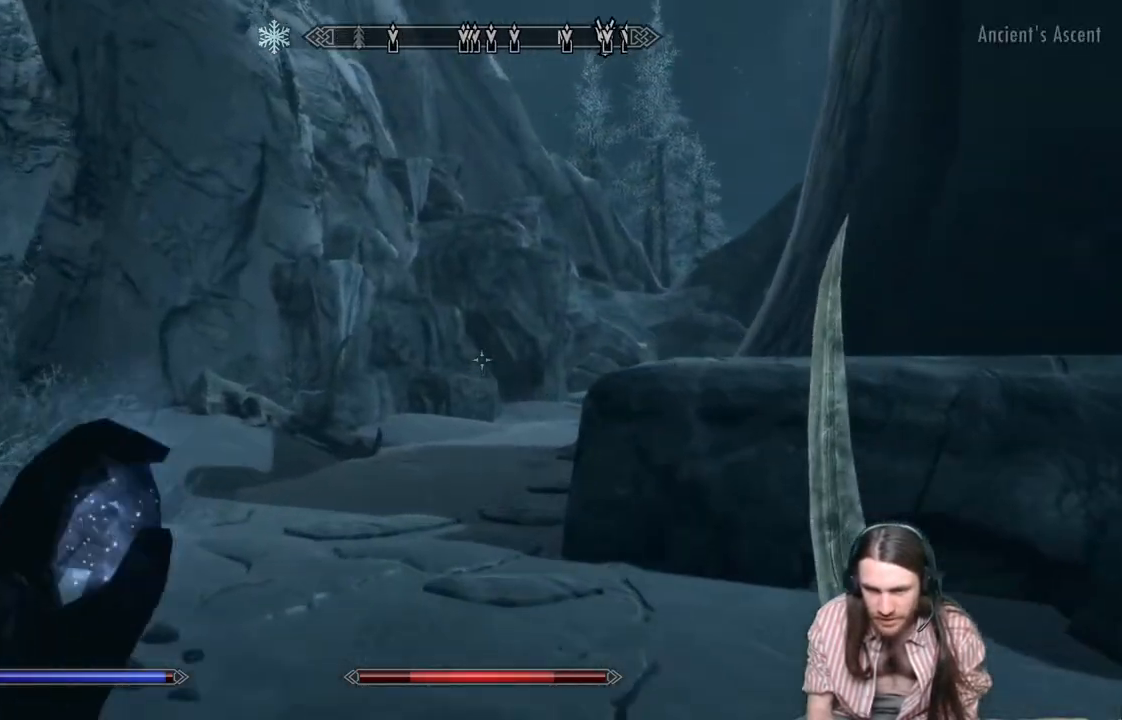
{"buttons": [], "left_stick": "up", "right_stick": "center", "events": []}
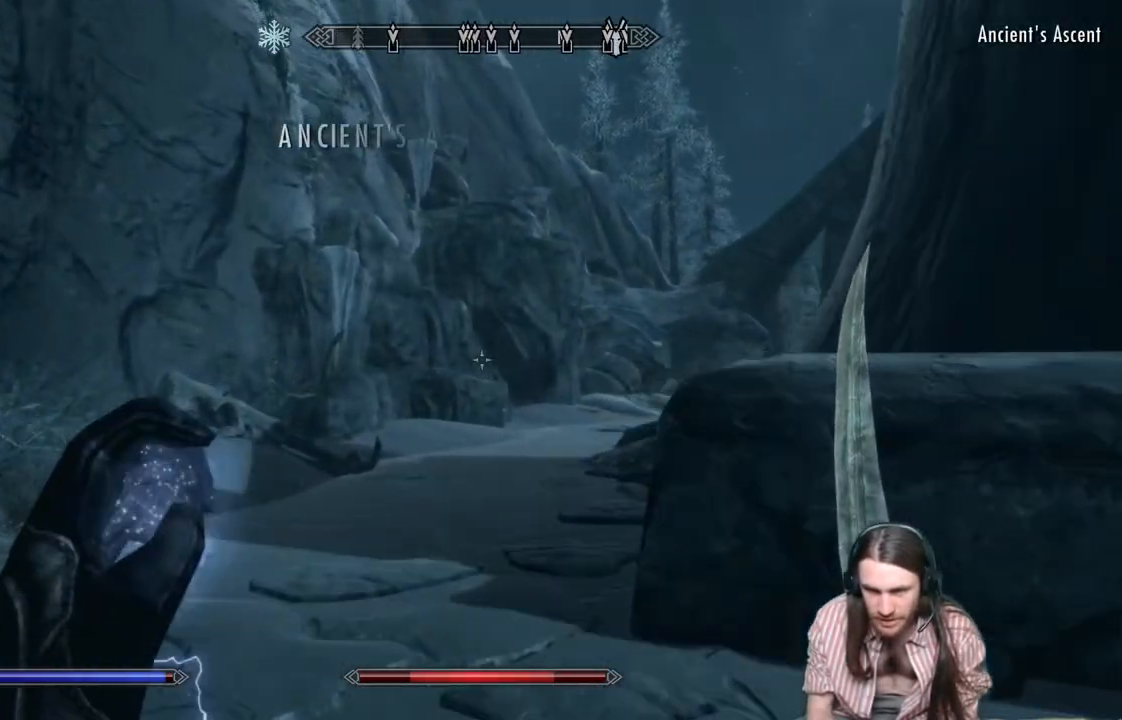
{"buttons": ["L3"], "left_stick": "up", "right_stick": "center", "events": [[50, "L3", "down"], [133, "L3", "up"], [433, "L3", "down"]]}
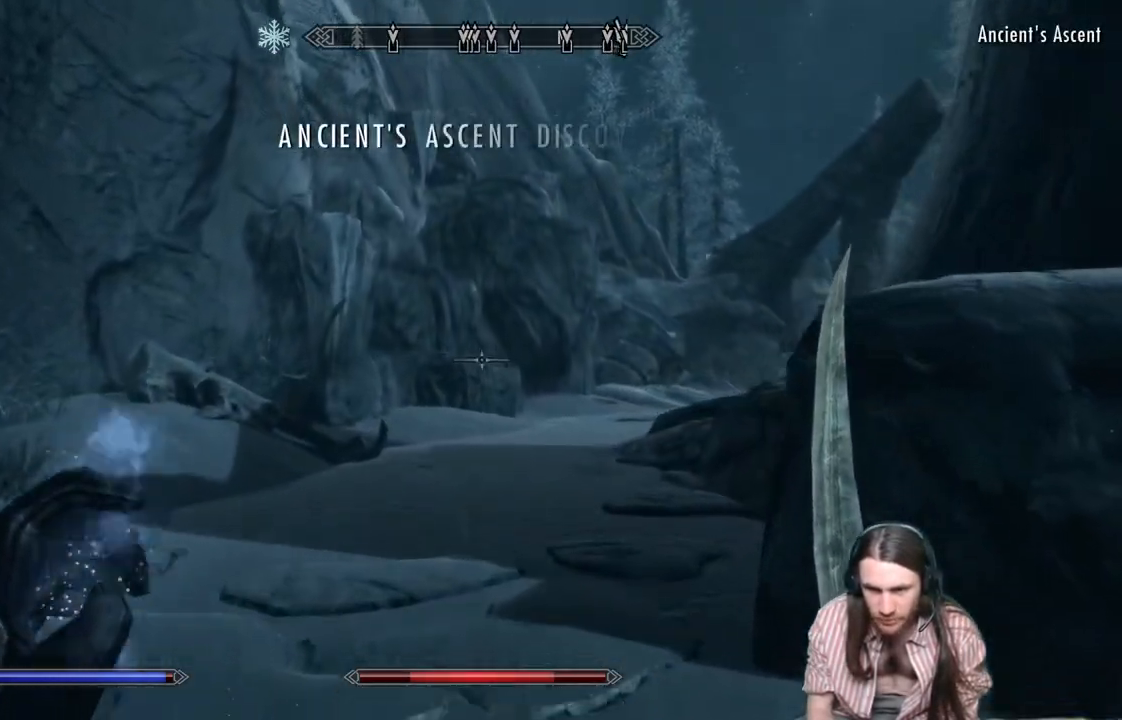
{"buttons": [], "left_stick": "up", "right_stick": "down-right", "events": [[17, "L3", "up"], [33, "right_stick", "right"], [133, "right_stick", "center"], [500, "right_stick", "down-right"]]}
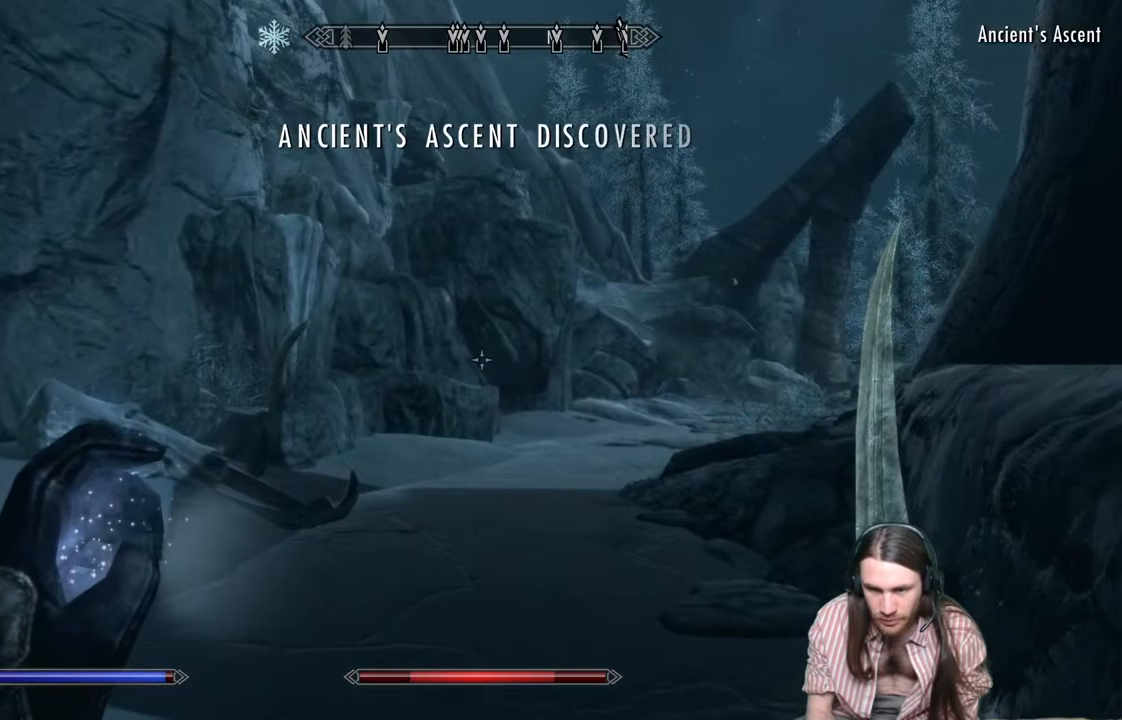
{"buttons": [], "left_stick": "up", "right_stick": "center", "events": [[117, "right_stick", "center"], [317, "right_stick", "right"], [383, "right_stick", "center"]]}
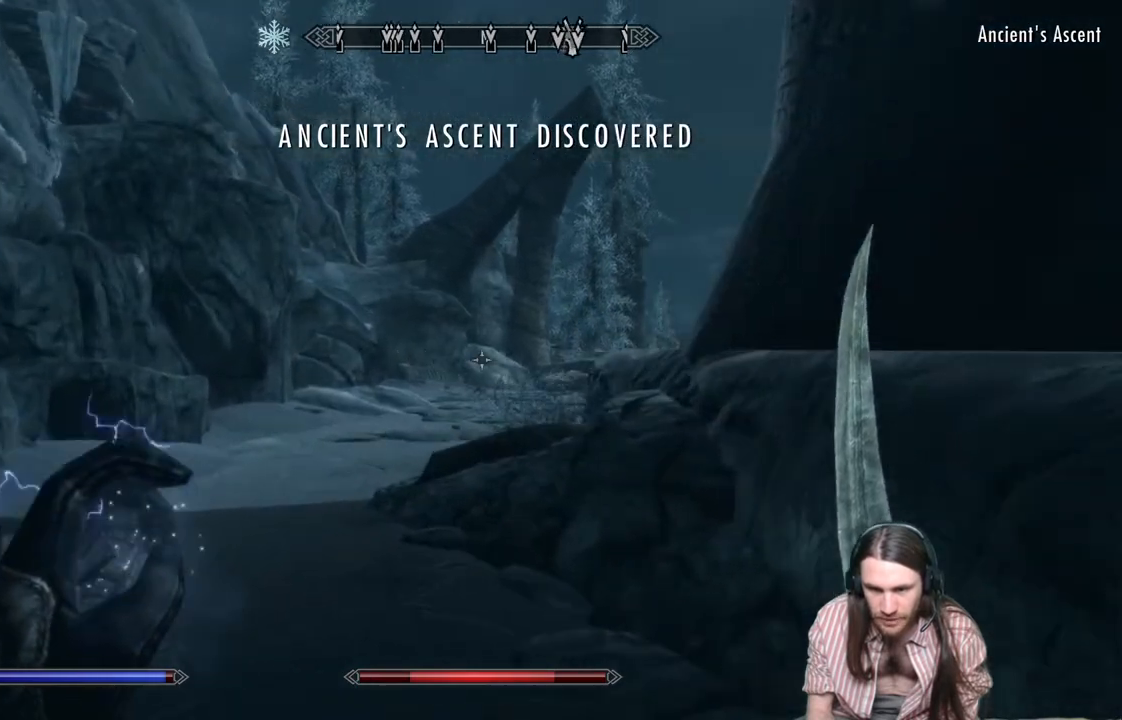
{"buttons": [], "left_stick": "up-left", "right_stick": "right", "events": [[183, "right_stick", "right"], [283, "right_stick", "center"], [400, "left_stick", "up-left"], [483, "right_stick", "right"]]}
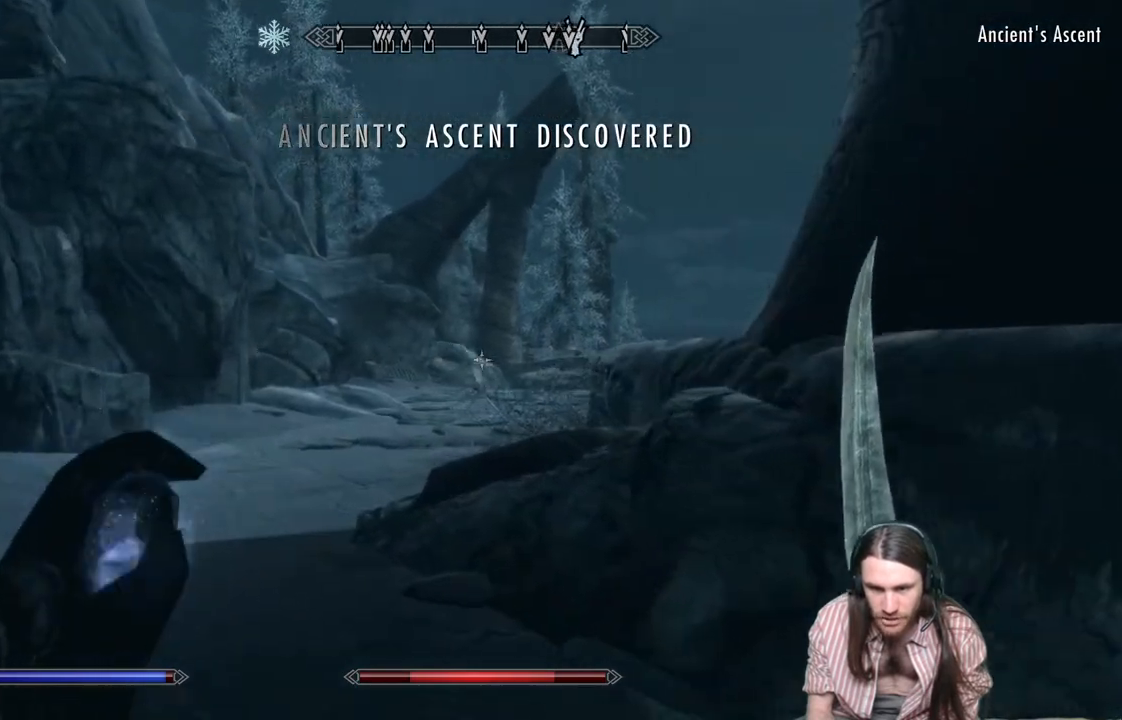
{"buttons": [], "left_stick": "up-left", "right_stick": "right", "events": [[83, "right_stick", "center"], [317, "right_stick", "right"]]}
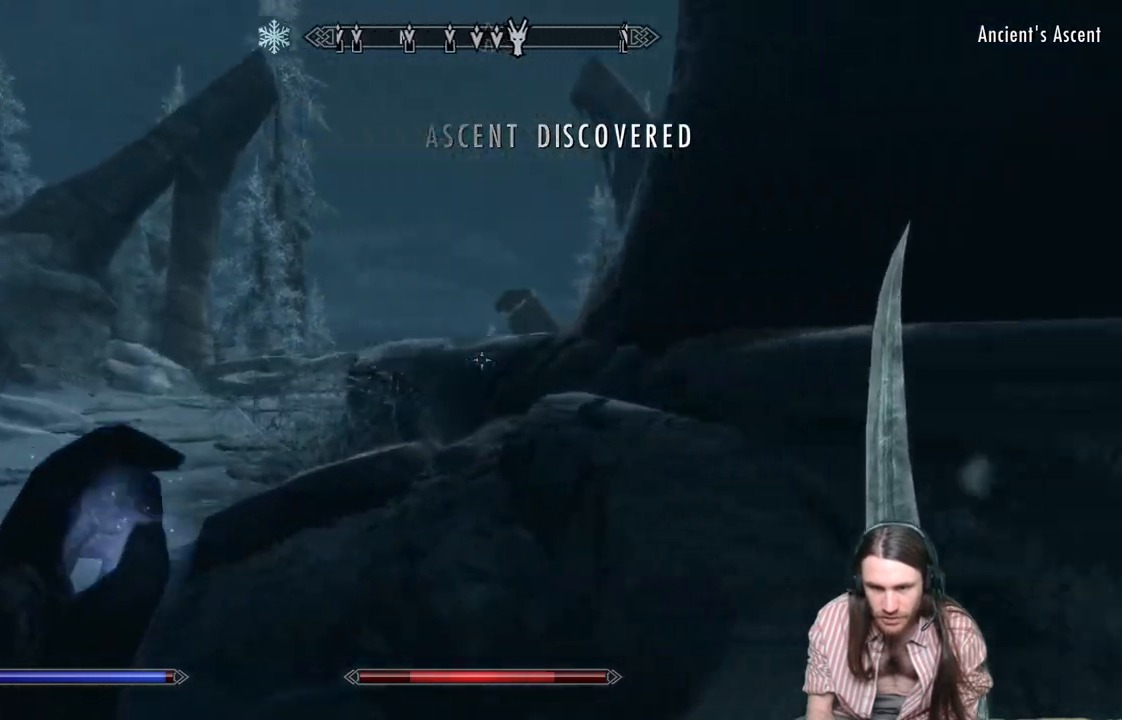
{"buttons": [], "left_stick": "left", "right_stick": "center", "events": [[200, "left_stick", "left"], [500, "right_stick", "center"]]}
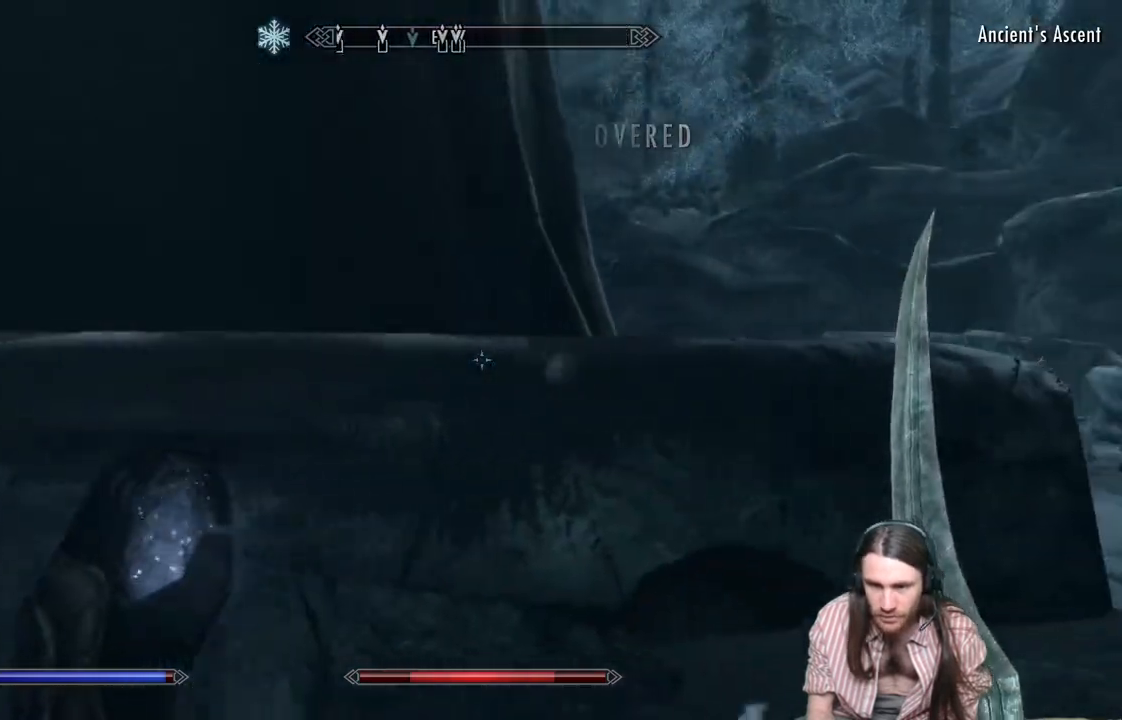
{"buttons": [], "left_stick": "left", "right_stick": "left", "events": [[367, "right_stick", "left"]]}
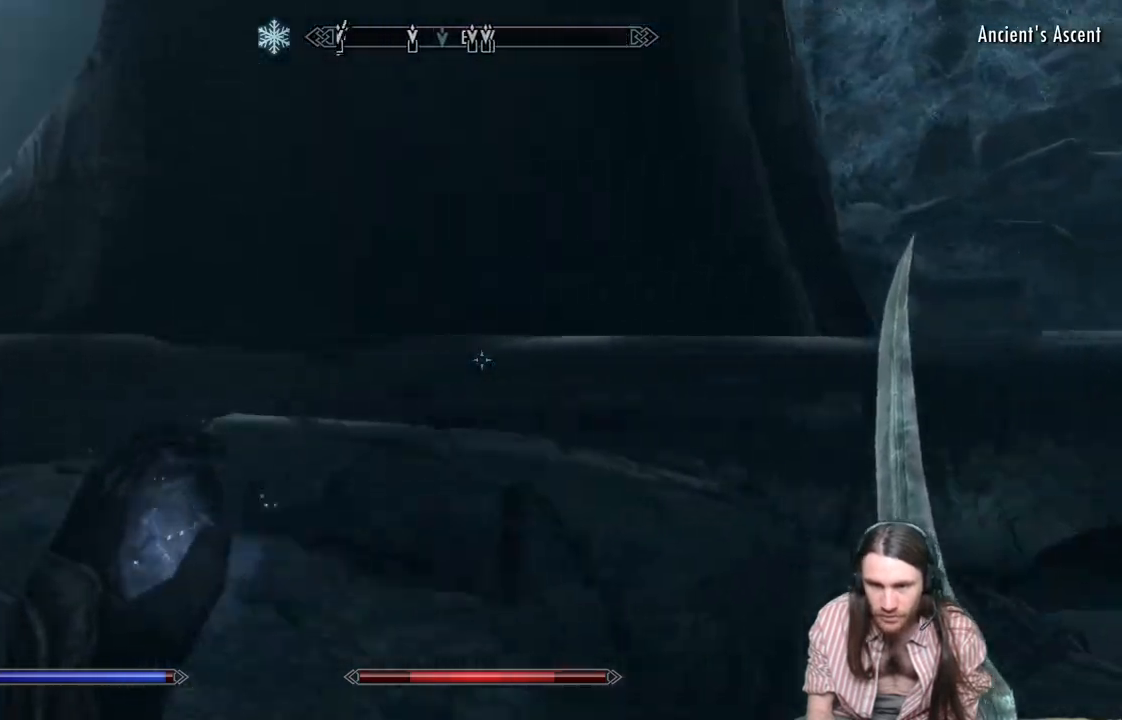
{"buttons": [], "left_stick": "up-left", "right_stick": "center", "events": [[167, "left_stick", "up-left"], [300, "right_stick", "center"]]}
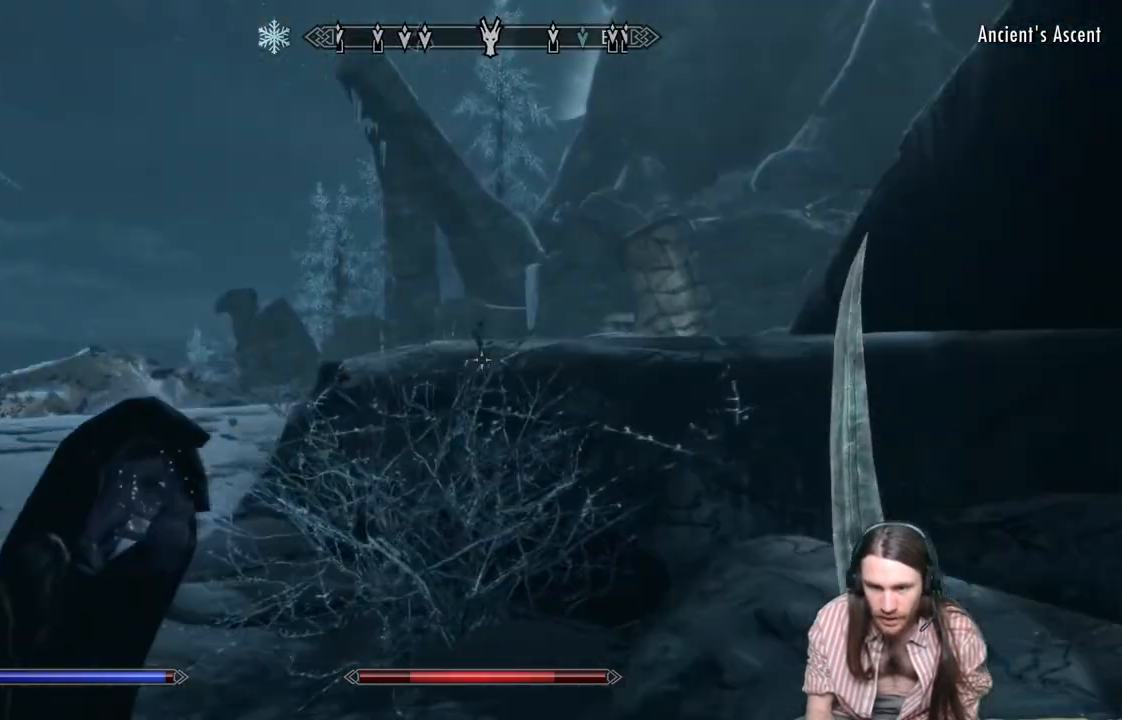
{"buttons": [], "left_stick": "up-left", "right_stick": "center", "events": [[250, "right_stick", "down-right"], [400, "right_stick", "center"]]}
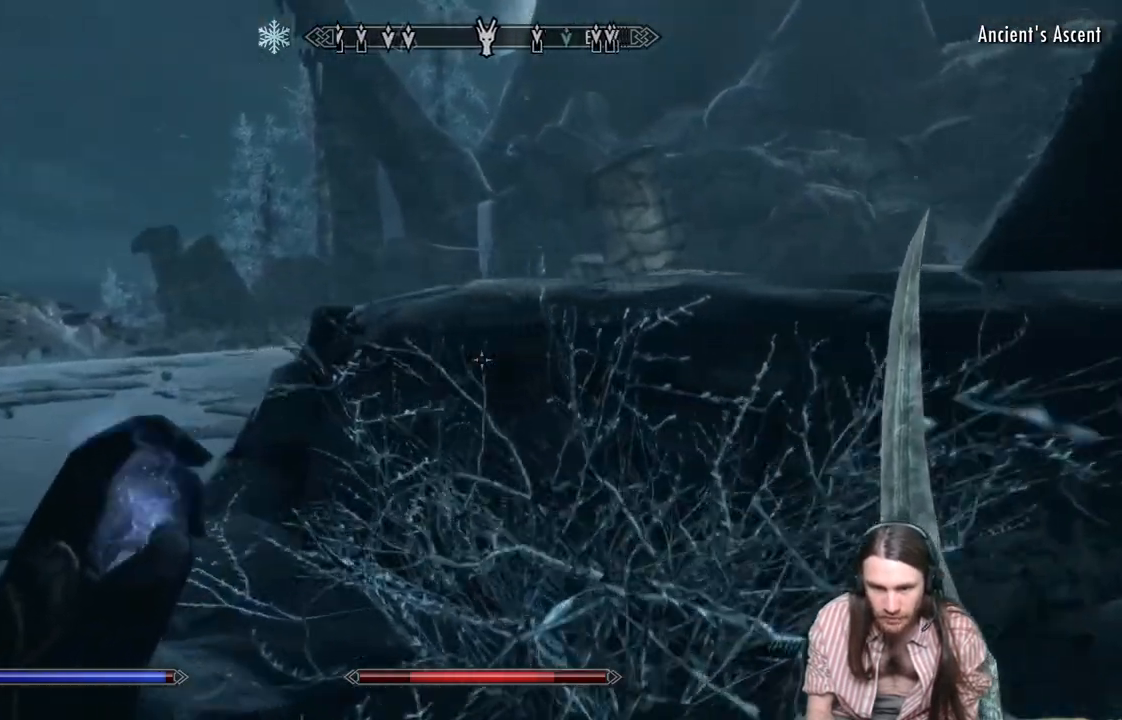
{"buttons": [], "left_stick": "up", "right_stick": "center", "events": [[50, "right_stick", "left"], [267, "right_stick", "center"], [333, "left_stick", "up"]]}
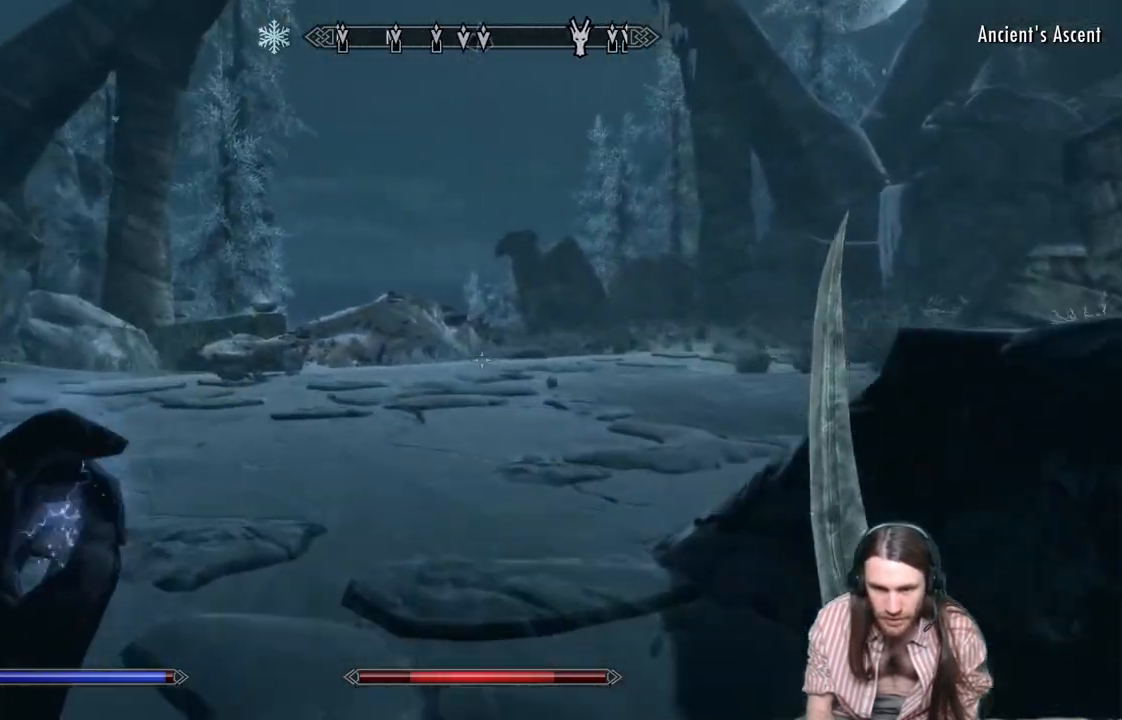
{"buttons": [], "left_stick": "up-left", "right_stick": "right", "events": [[250, "right_stick", "right"], [400, "left_stick", "up-left"]]}